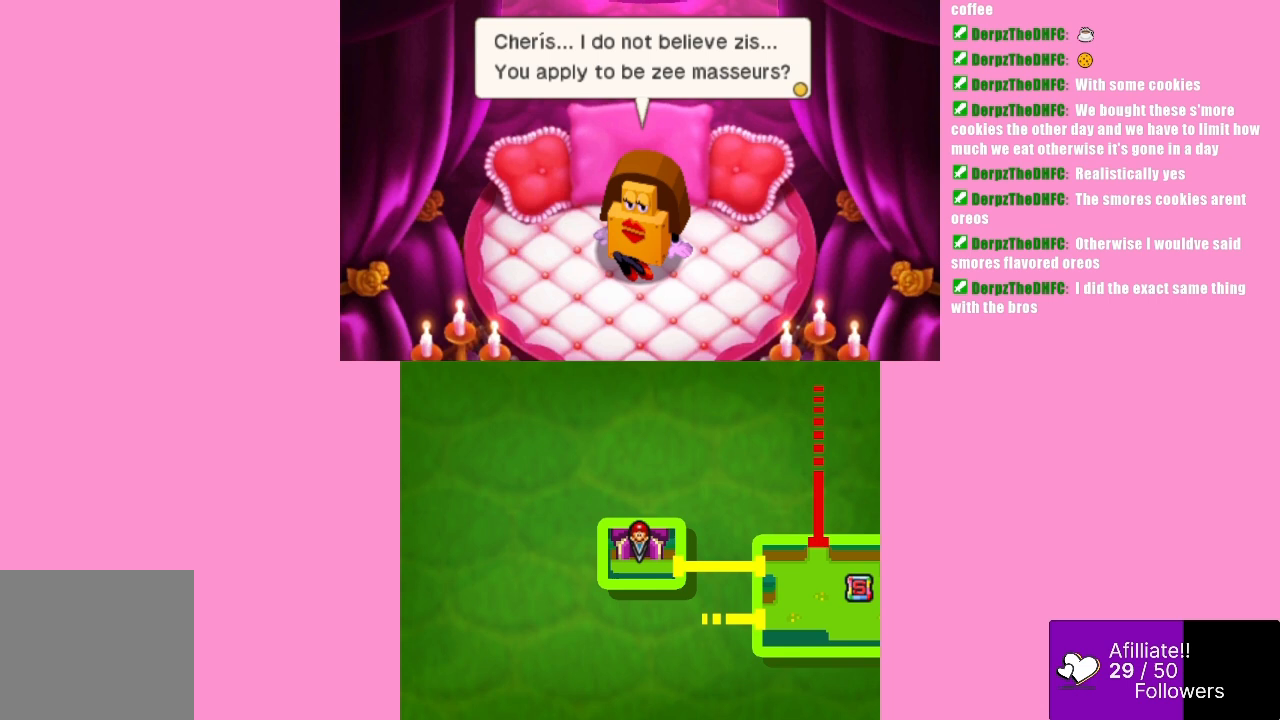
Gameplay with a controller (Xbox layout); each line is a JSON object with the inputs held at the frame after it. "events" lists button and stick changes between this image and that frame as [ms after this image, input, new state], when the widget could be followed in between. Not read: L3 R3 right_stick.
{"buttons": ["B"], "left_stick": "center", "events": [[33, "B", "down"], [167, "B", "up"], [467, "B", "down"]]}
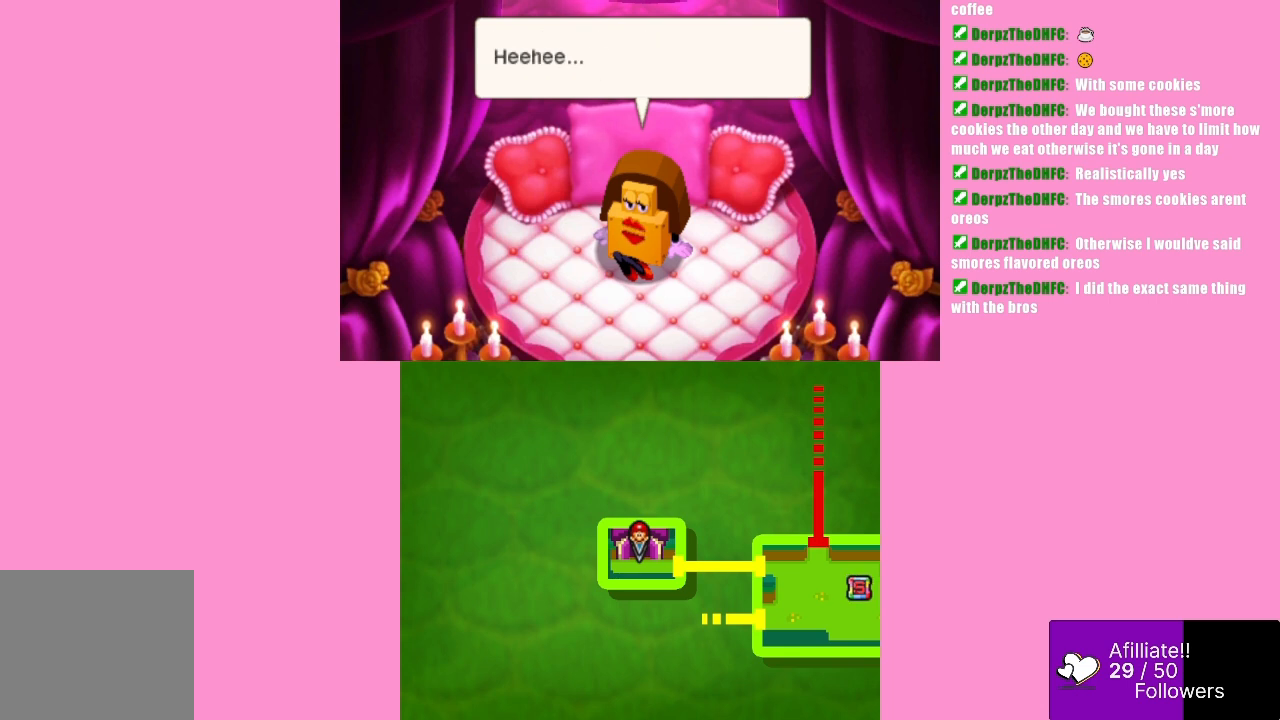
{"buttons": [], "left_stick": "center", "events": [[133, "B", "up"]]}
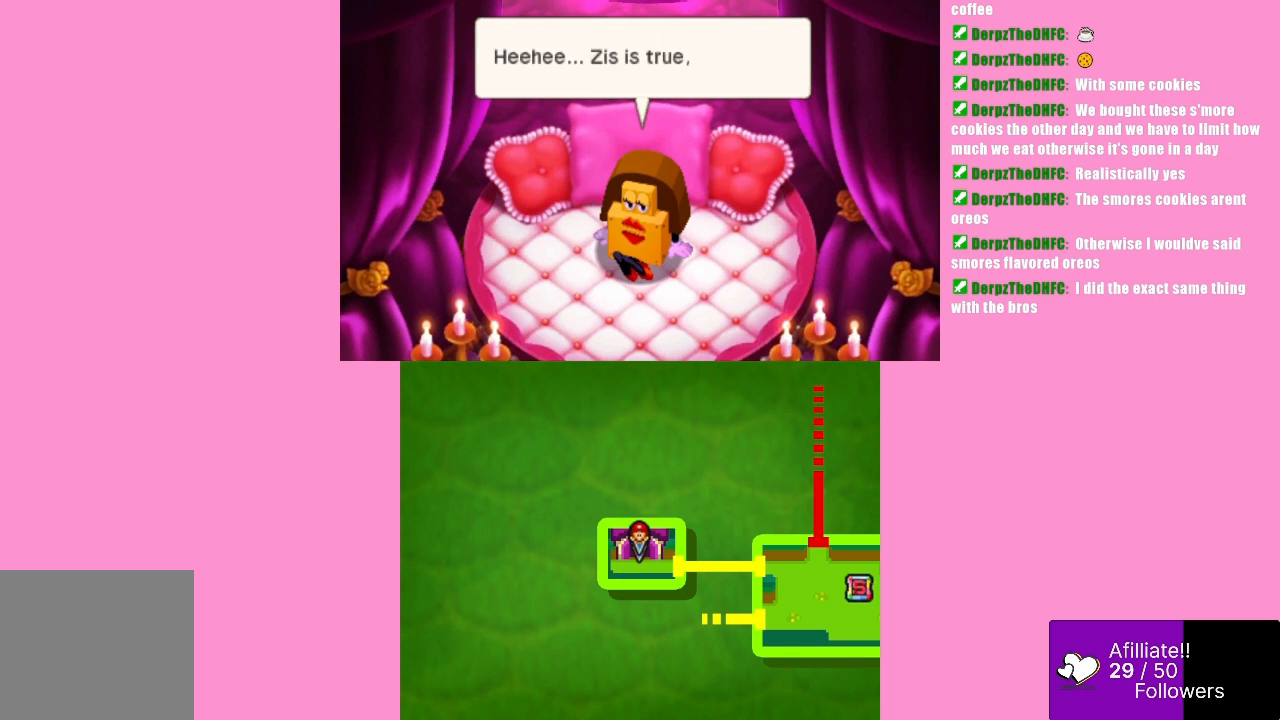
{"buttons": [], "left_stick": "center", "events": [[33, "B", "down"], [200, "B", "up"]]}
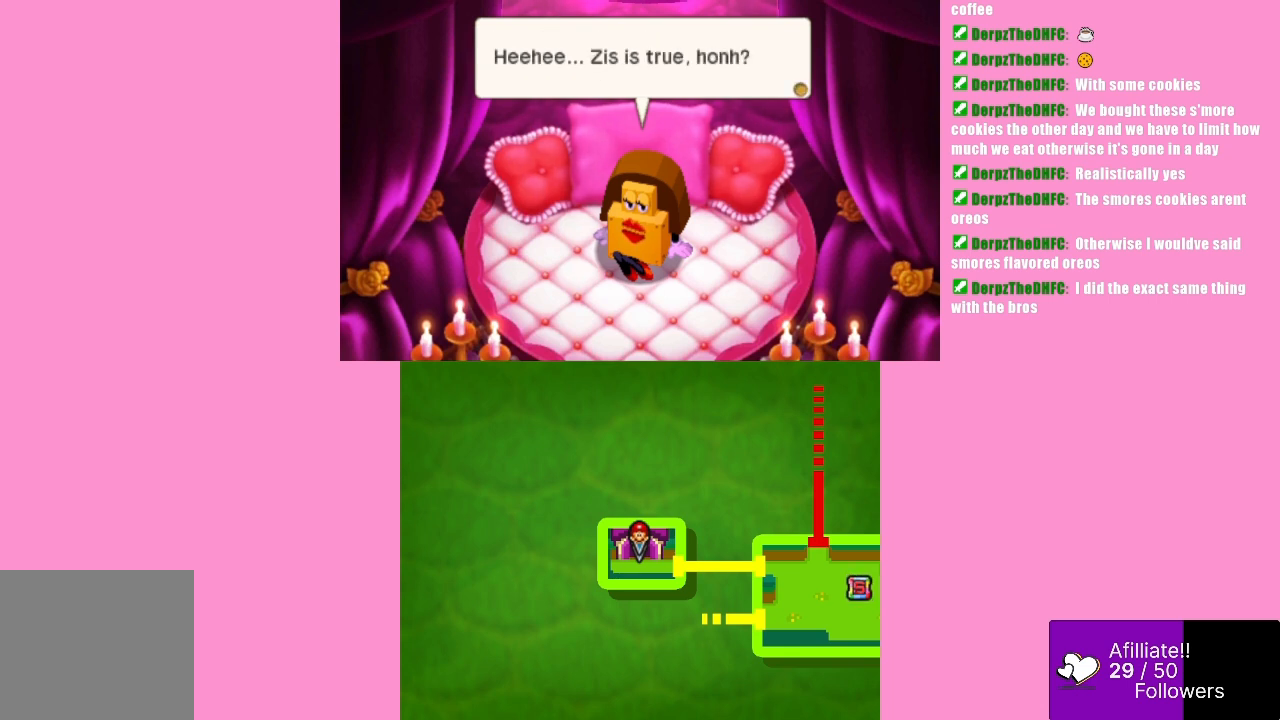
{"buttons": [], "left_stick": "center", "events": []}
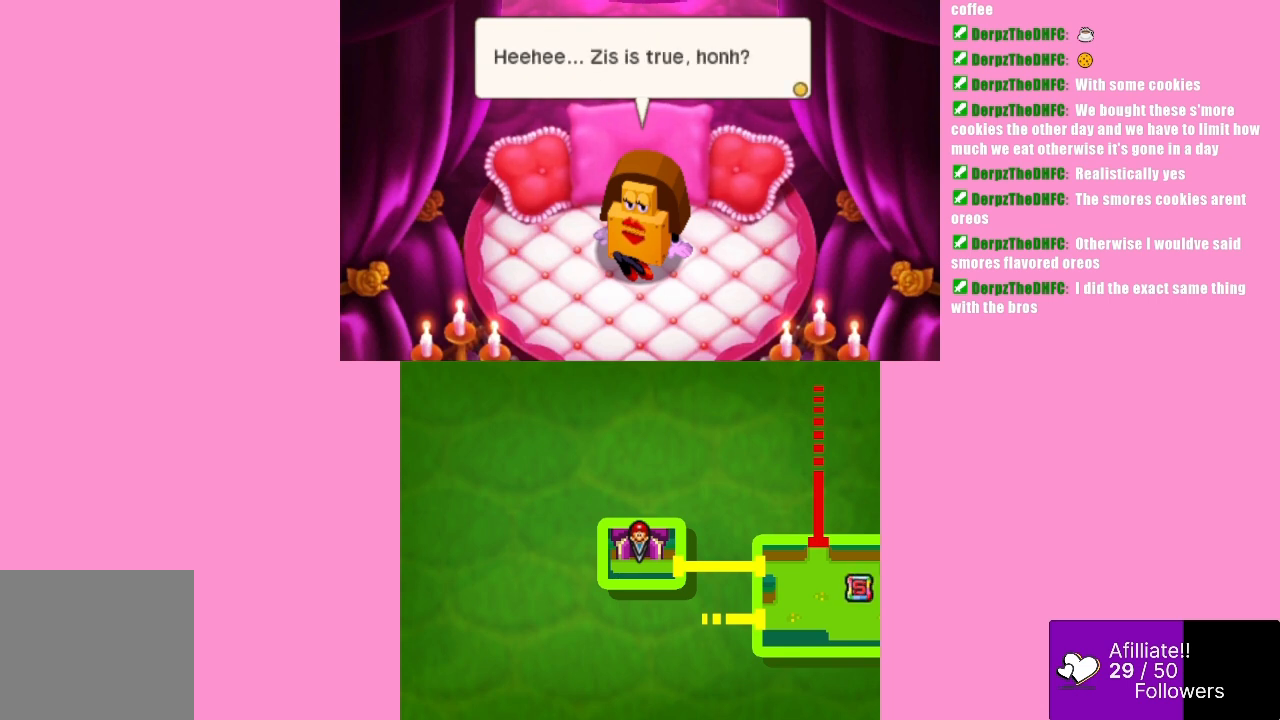
{"buttons": [], "left_stick": "center", "events": []}
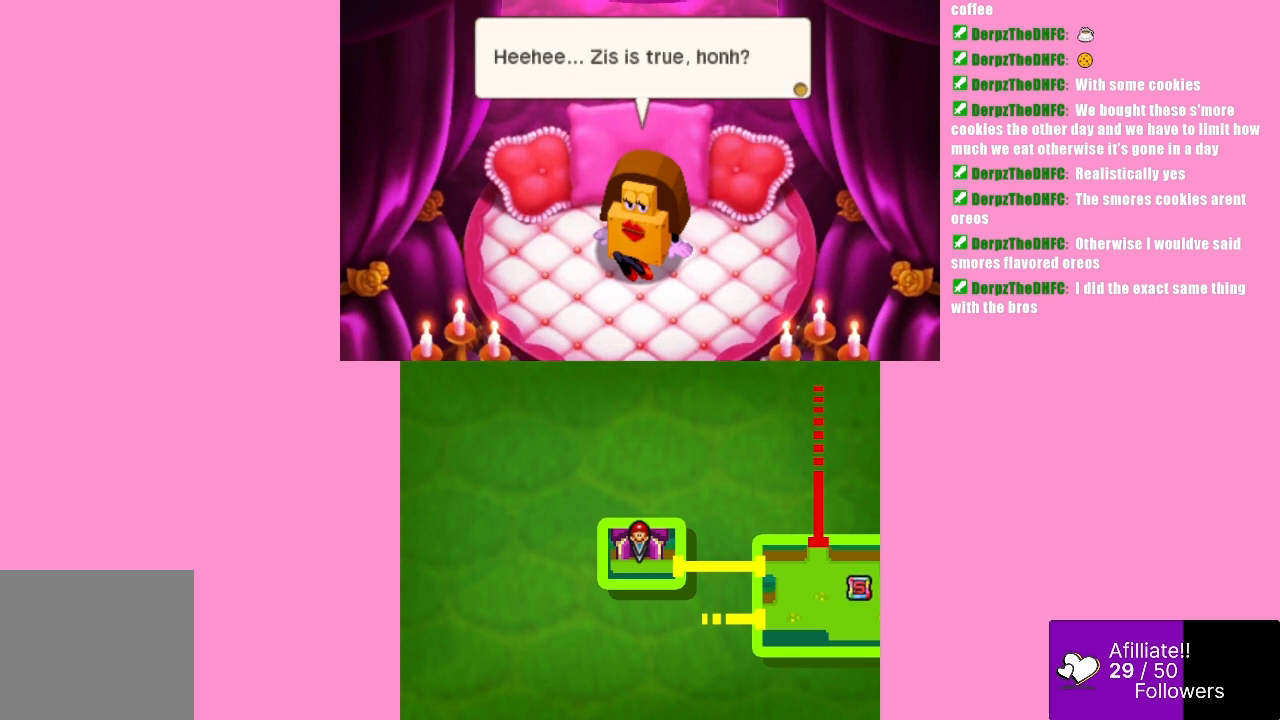
{"buttons": [], "left_stick": "center", "events": []}
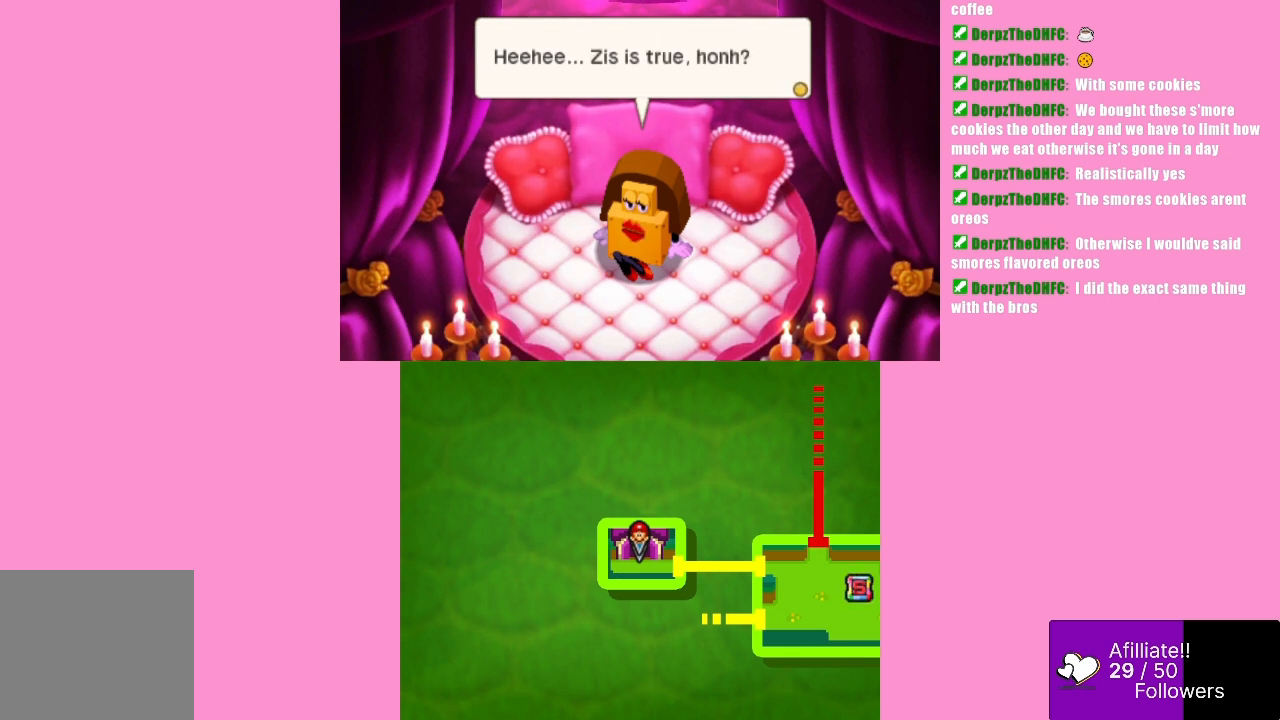
{"buttons": [], "left_stick": "center", "events": []}